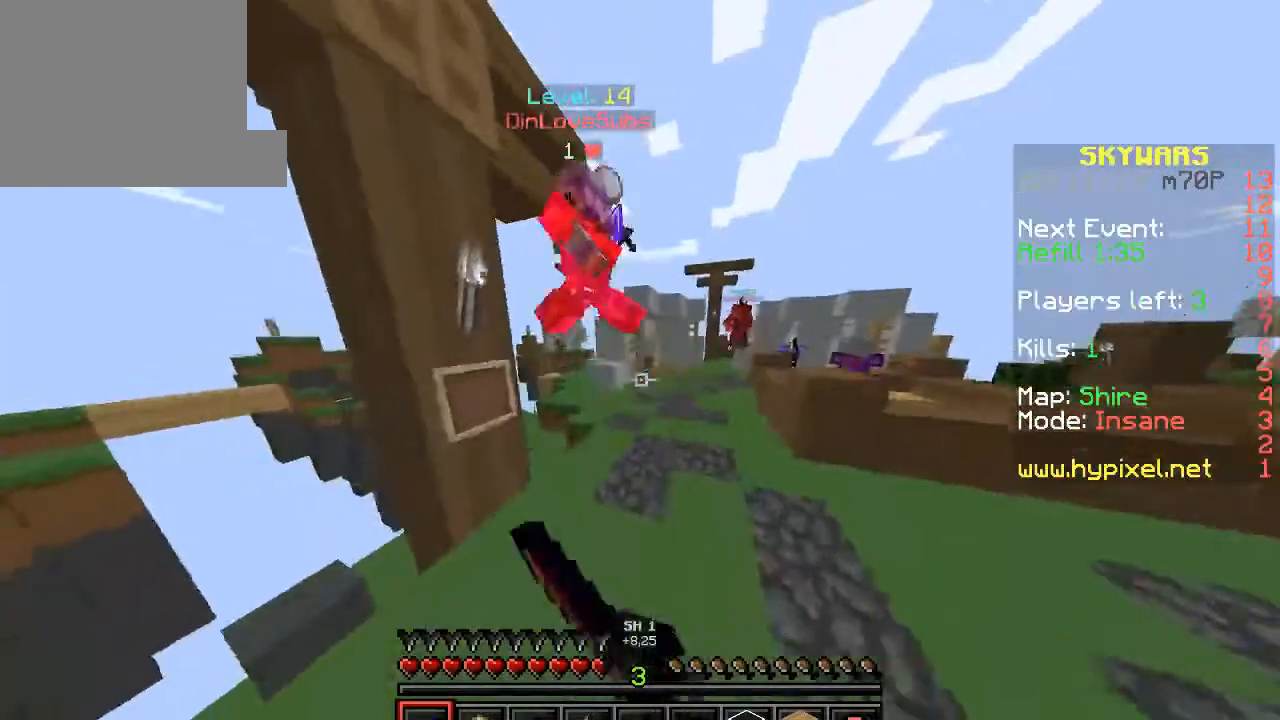
Gameplay with keyboard; each line is a JSON object with the keys held at the frame after it. "events" lists presses ("down") and releases ("up") of "a", "d", "s" and "w" between this image and that frame as [ms after this image, input, new state], when the widget could be followed in between. No other keys are recorded. Mouse input is not recorded.
{"keys": ["w"], "events": [[33, "d", "up"], [400, "d", "down"], [500, "d", "up"]]}
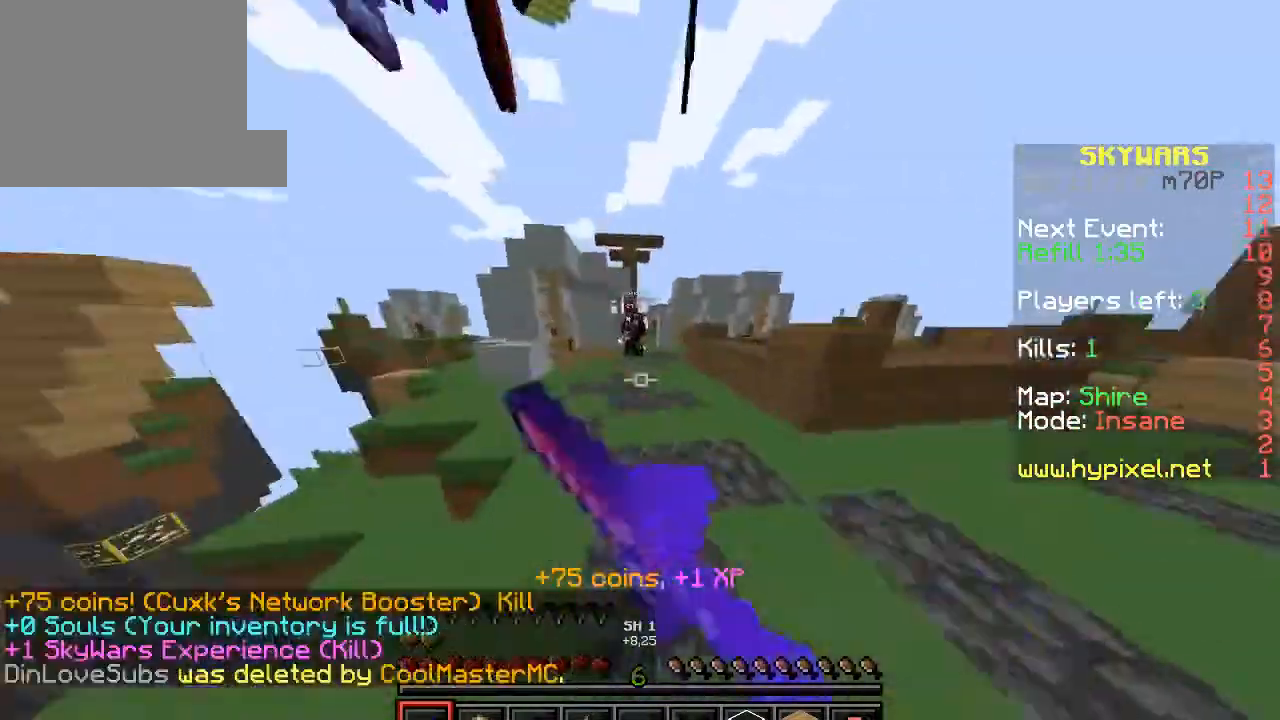
{"keys": ["d", "w"], "events": [[33, "a", "down"], [67, "a", "up"], [167, "d", "down"], [367, "d", "up"], [467, "d", "down"]]}
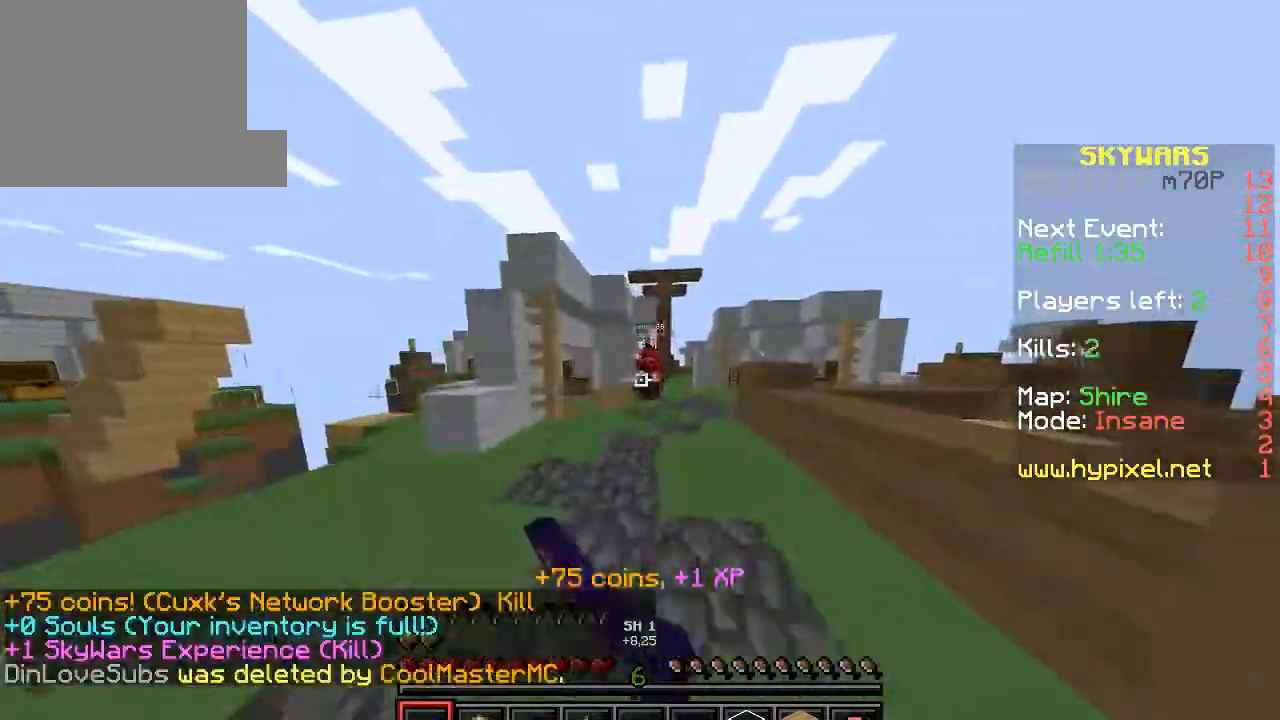
{"keys": ["w"], "events": [[33, "d", "up"]]}
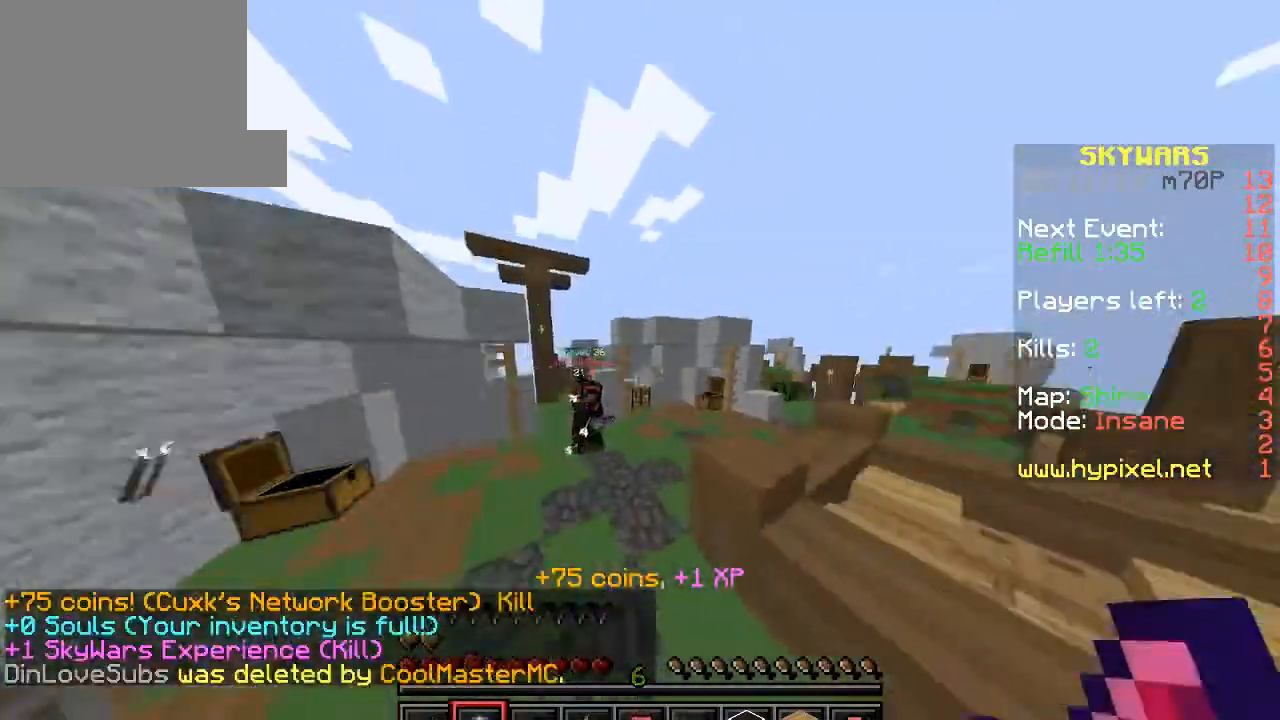
{"keys": ["w"], "events": []}
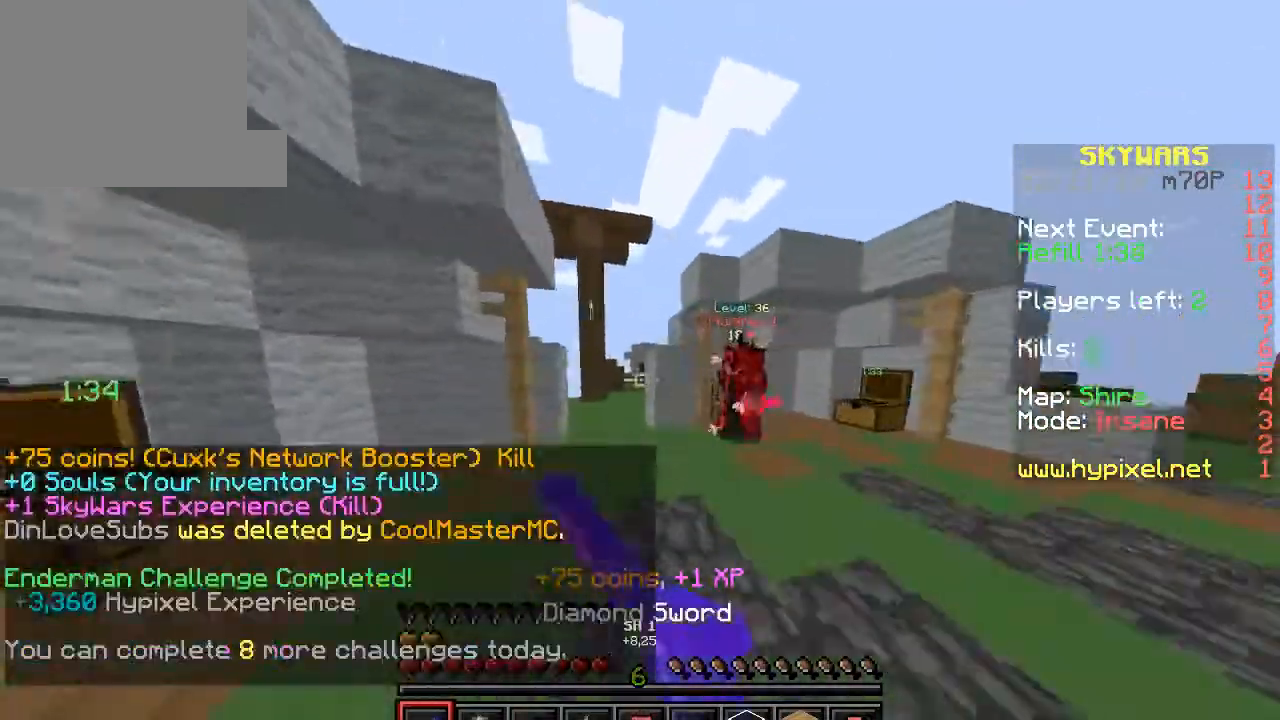
{"keys": ["d", "w"], "events": [[67, "d", "down"], [200, "d", "up"], [500, "d", "down"]]}
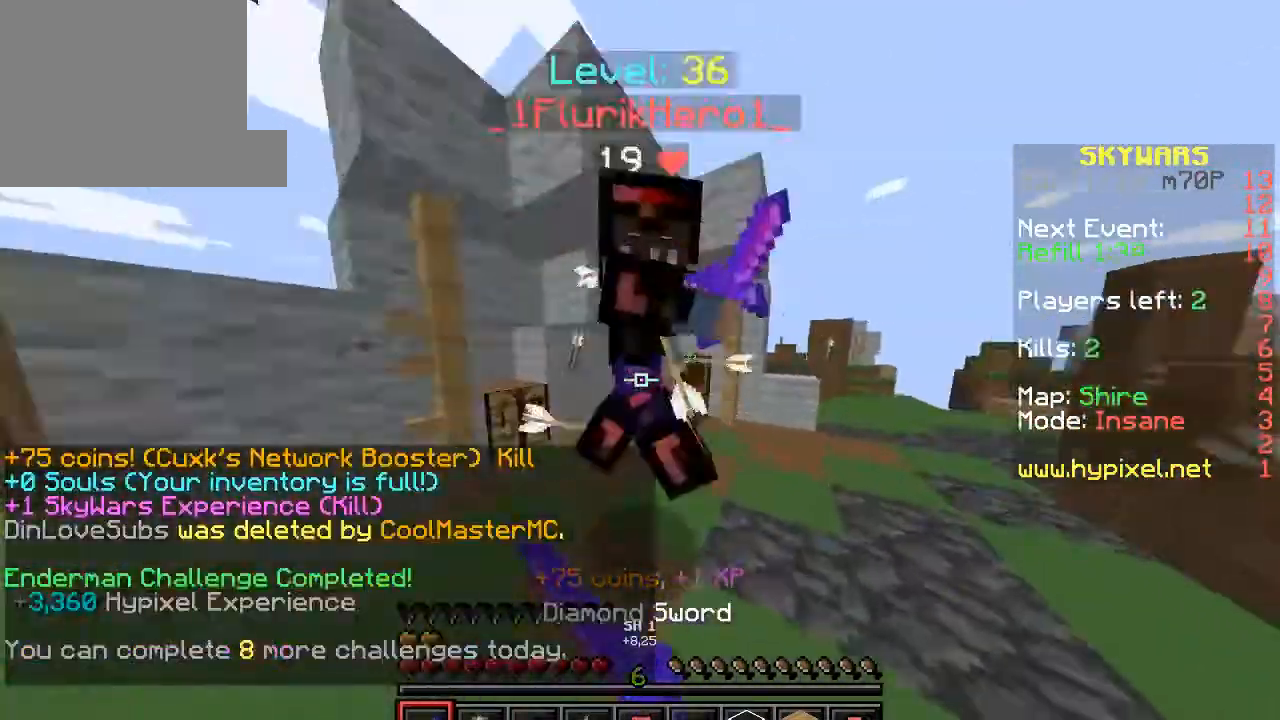
{"keys": ["d", "w"], "events": [[33, "w", "up"], [100, "a", "down"], [167, "a", "up"], [233, "w", "down"]]}
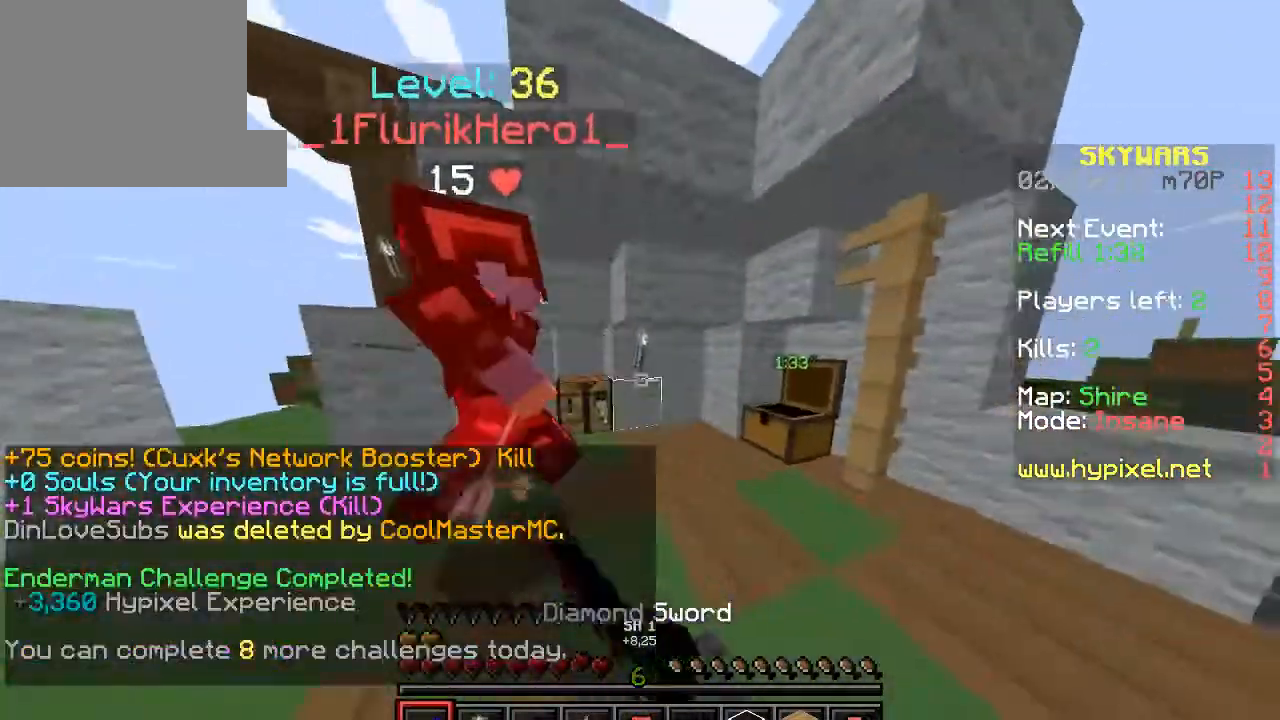
{"keys": ["d", "w"], "events": [[67, "w", "up"], [100, "d", "up"], [167, "a", "down"], [233, "d", "down"], [267, "a", "up"], [267, "w", "down"], [400, "w", "up"], [433, "a", "down"], [467, "w", "down"], [500, "a", "up"]]}
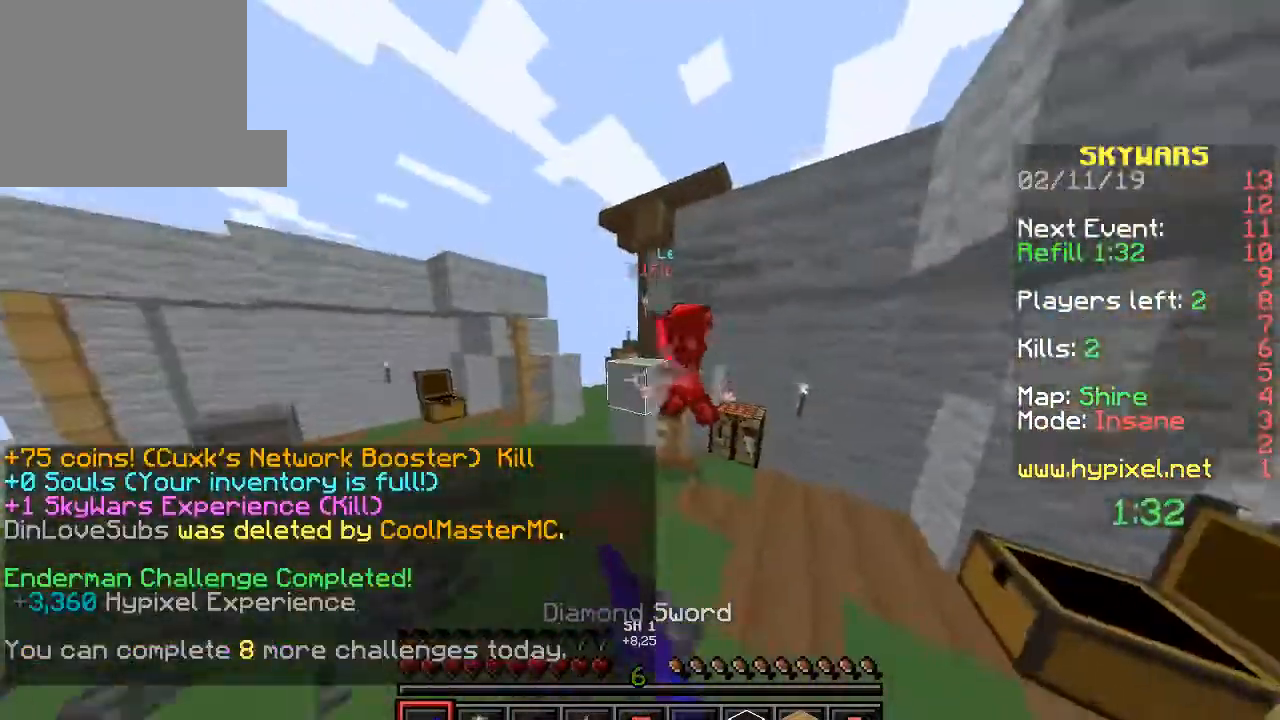
{"keys": ["d", "w"], "events": [[133, "d", "up"], [233, "d", "down"]]}
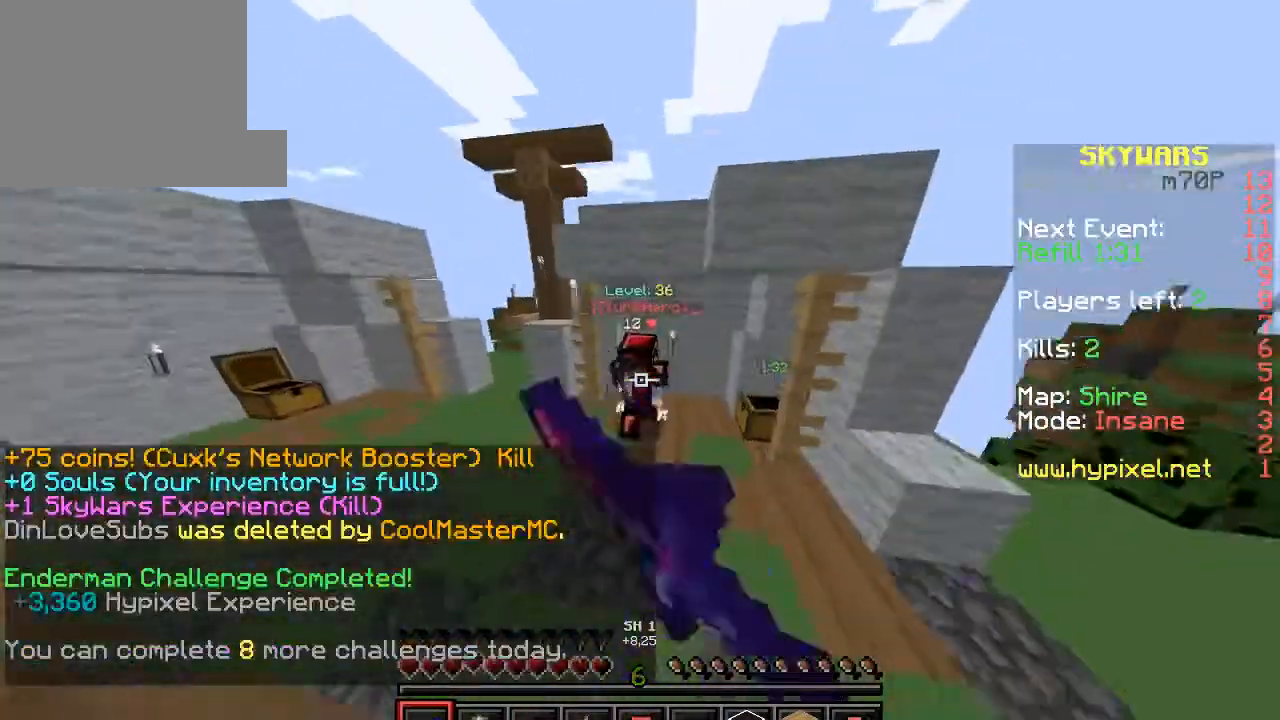
{"keys": ["w"], "events": [[33, "d", "up"]]}
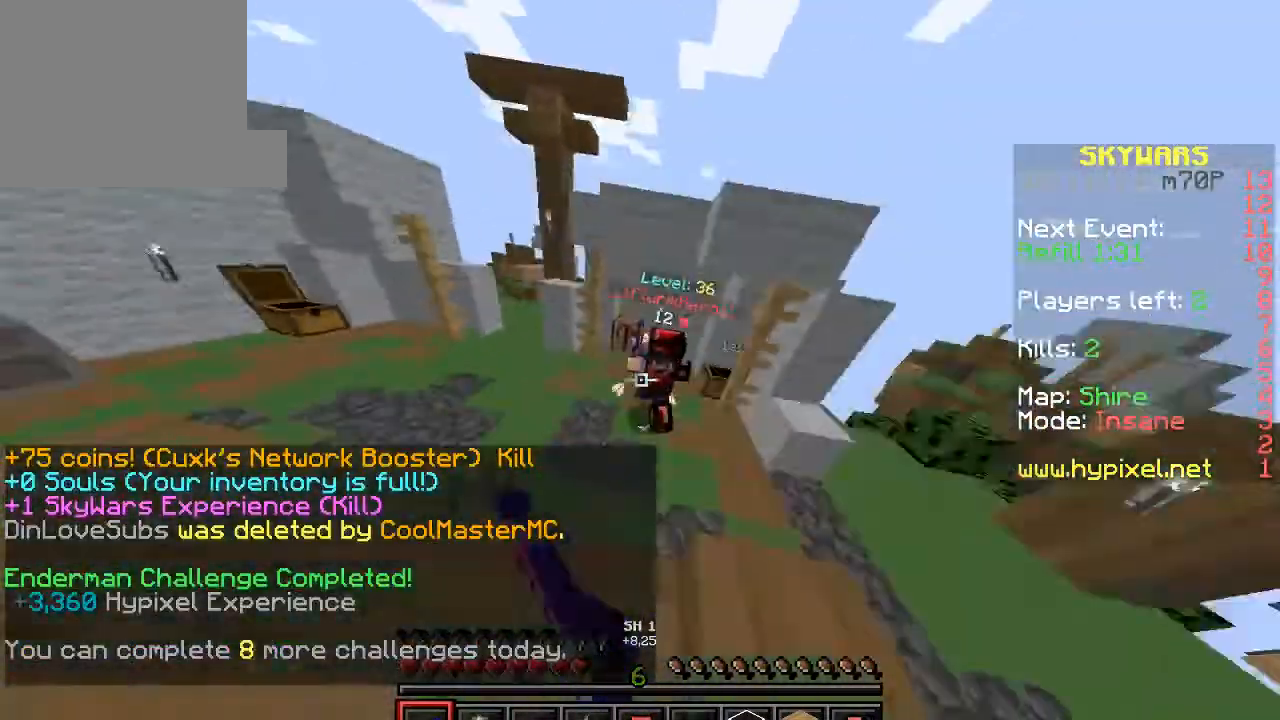
{"keys": ["w"], "events": [[233, "a", "down"], [267, "a", "up"]]}
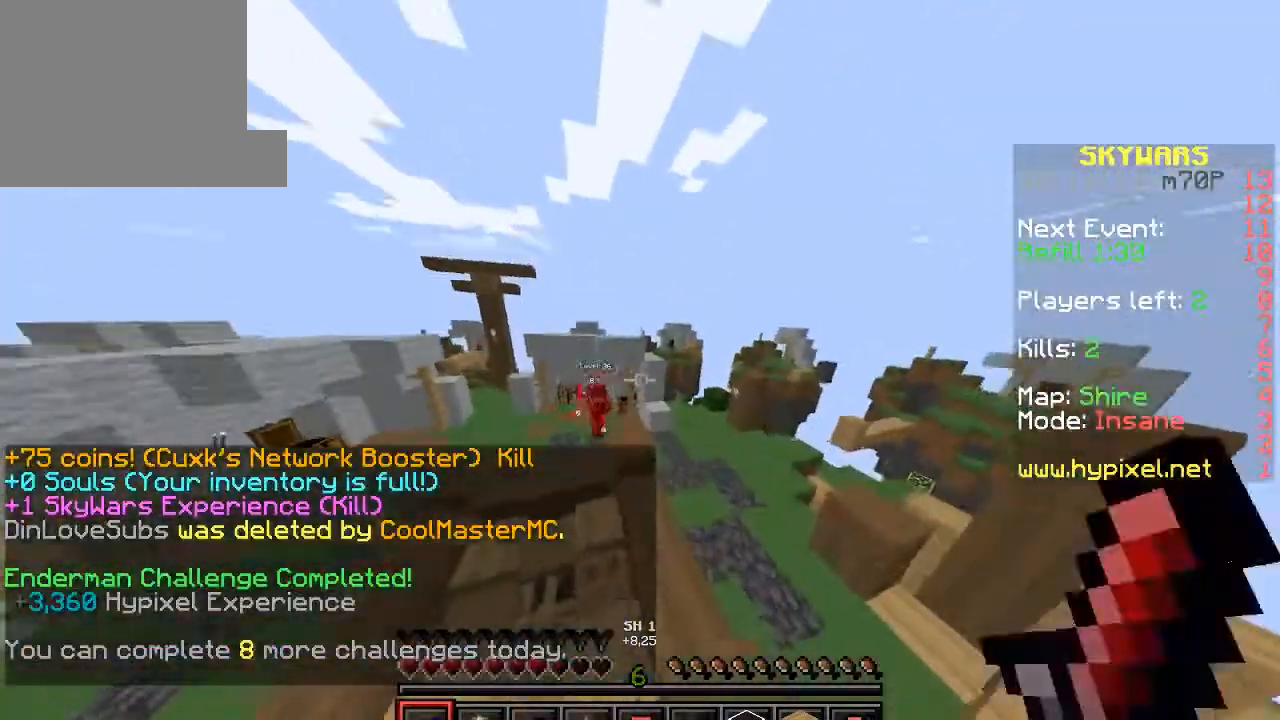
{"keys": ["w"], "events": []}
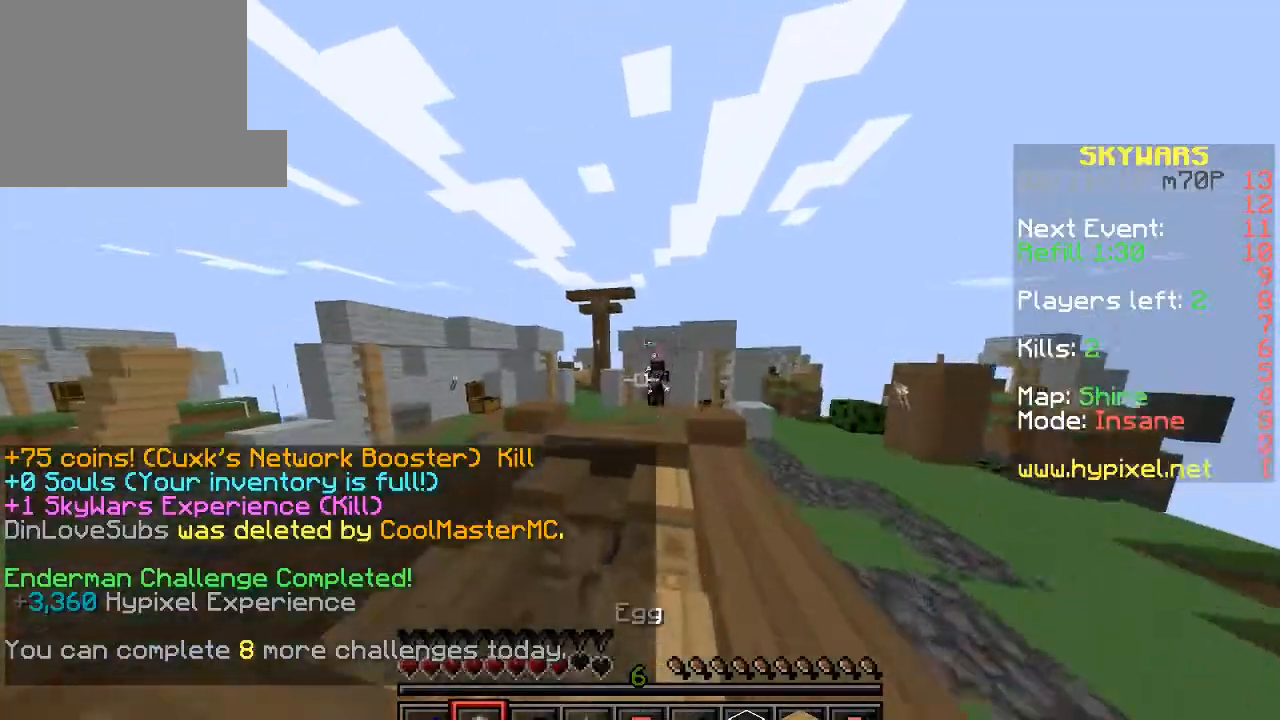
{"keys": ["w"], "events": []}
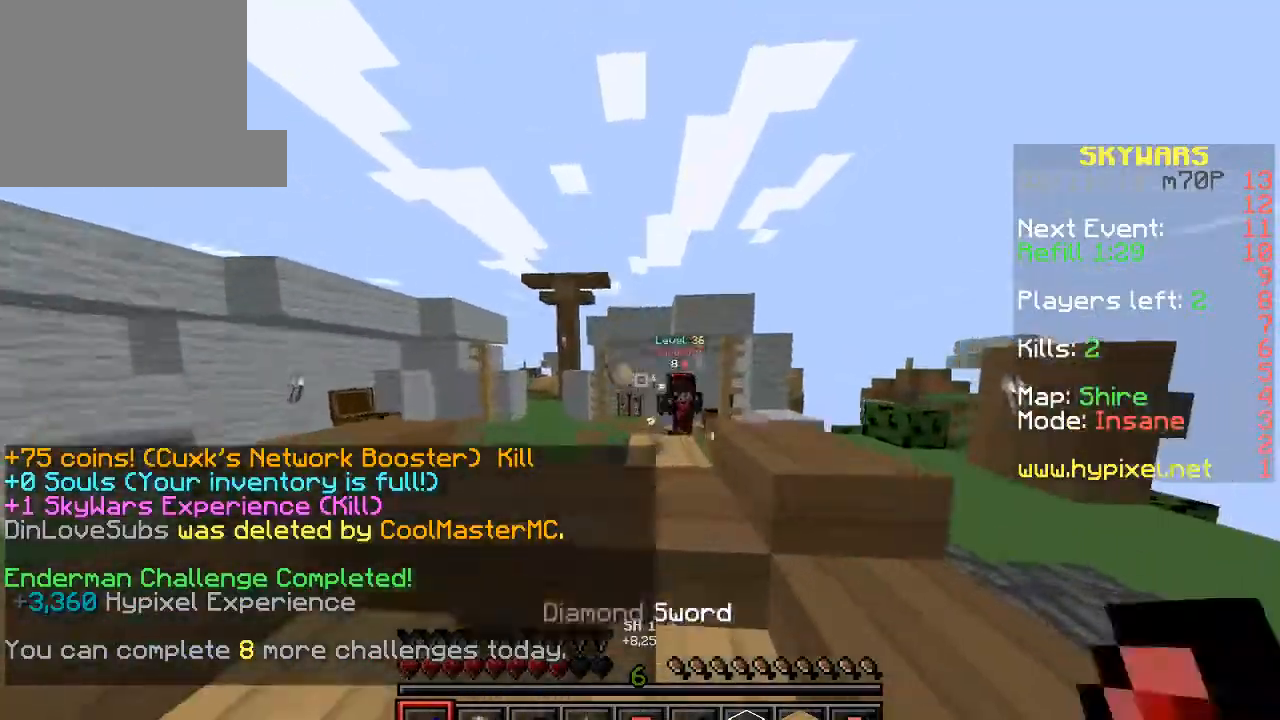
{"keys": ["w"], "events": [[400, "a", "down"], [500, "a", "up"]]}
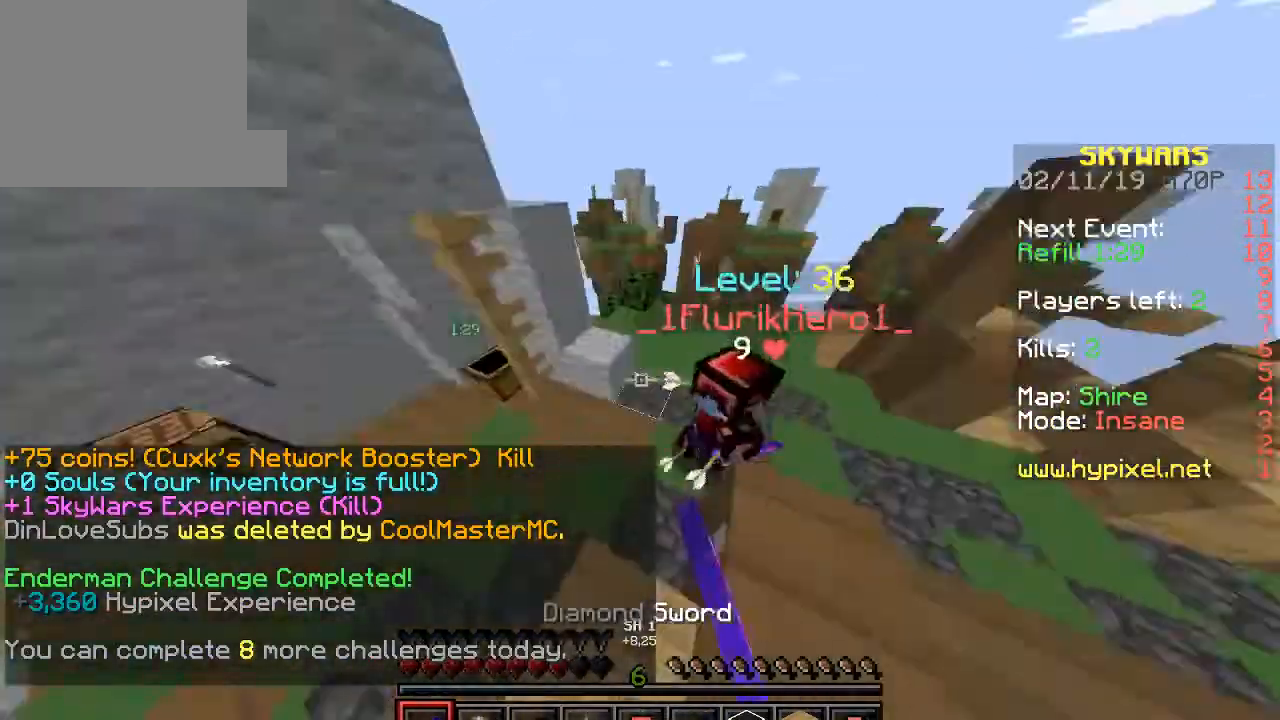
{"keys": ["w"], "events": [[300, "d", "down"], [367, "d", "up"]]}
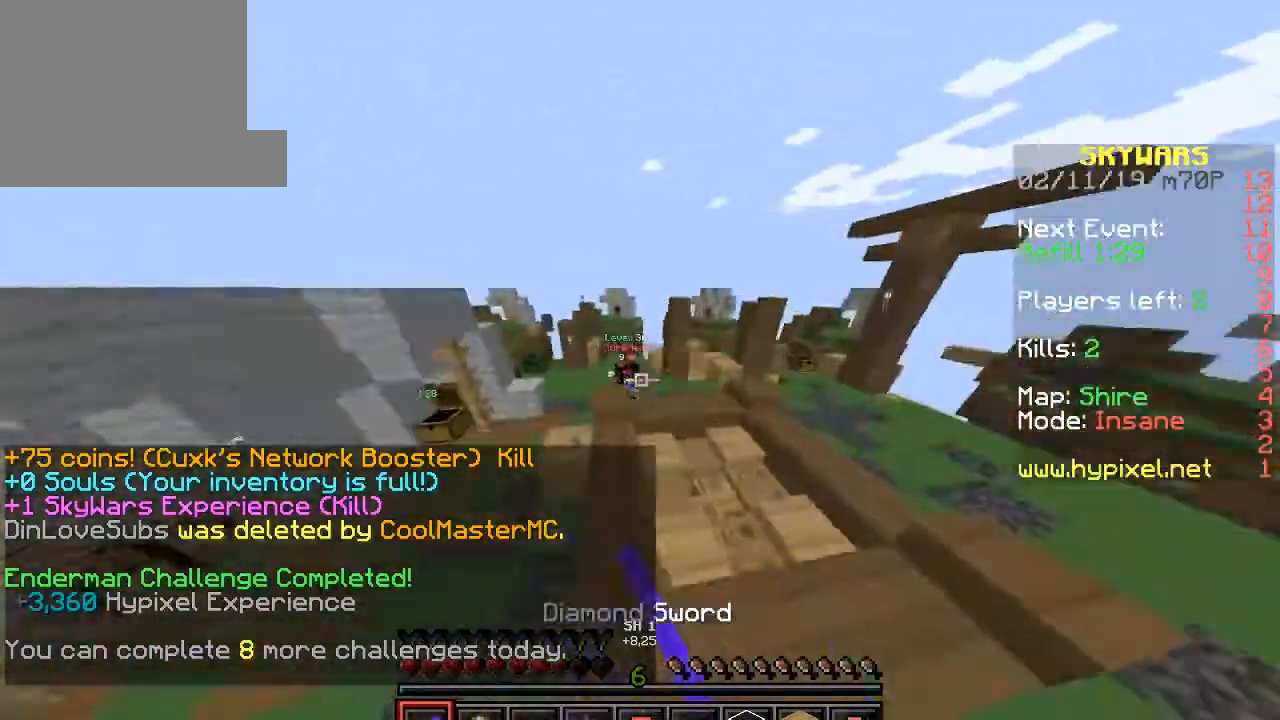
{"keys": ["w"], "events": []}
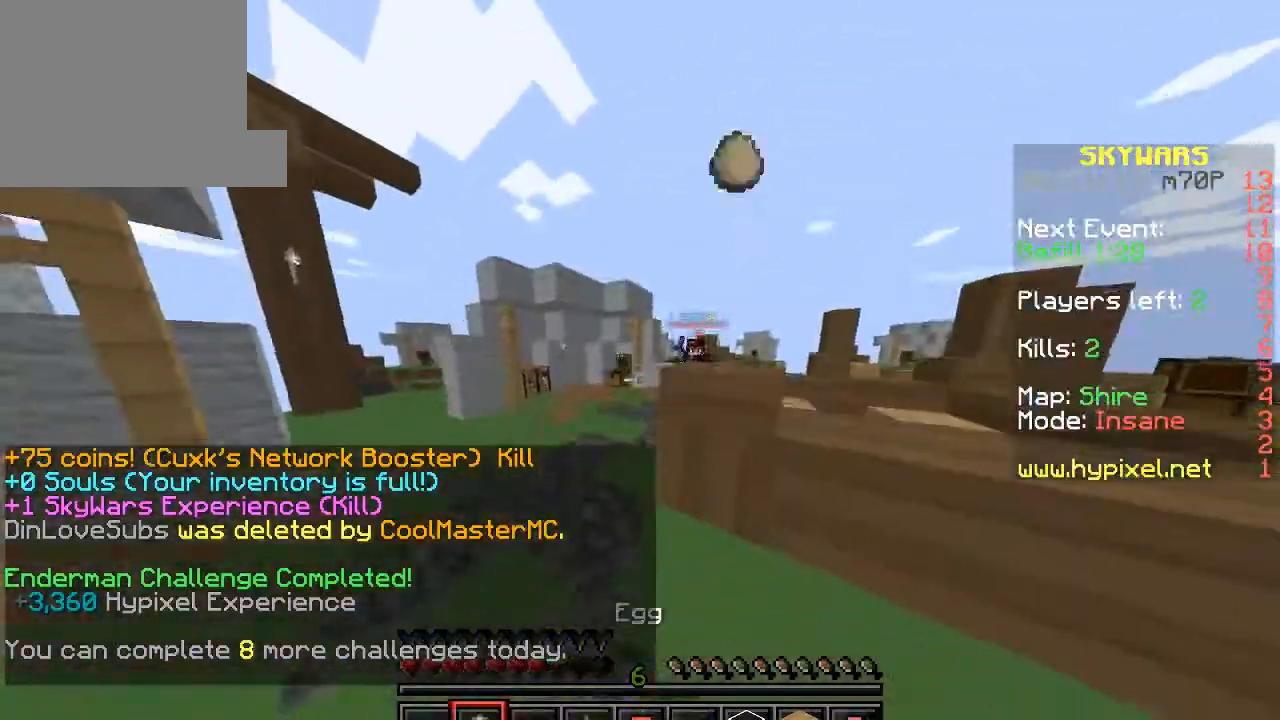
{"keys": ["d", "w"], "events": [[200, "a", "down"], [400, "a", "up"], [467, "d", "down"]]}
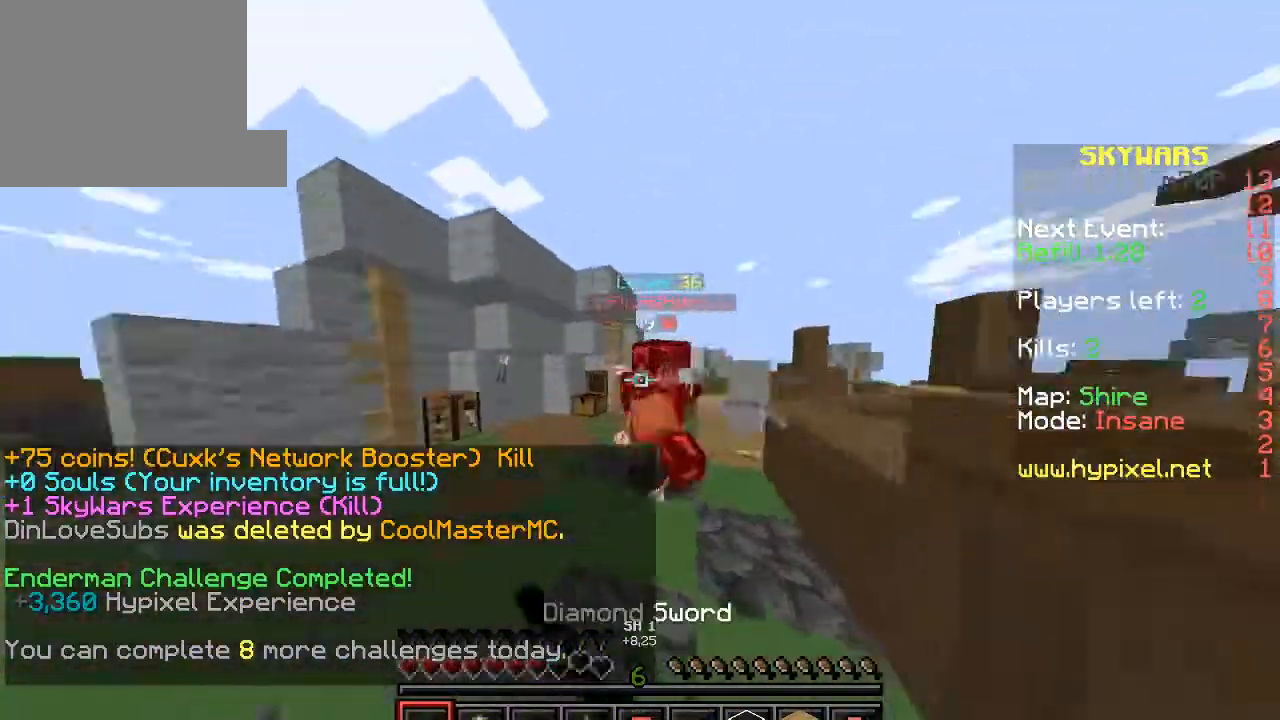
{"keys": ["d"], "events": [[100, "d", "up"], [200, "d", "down"], [233, "w", "up"]]}
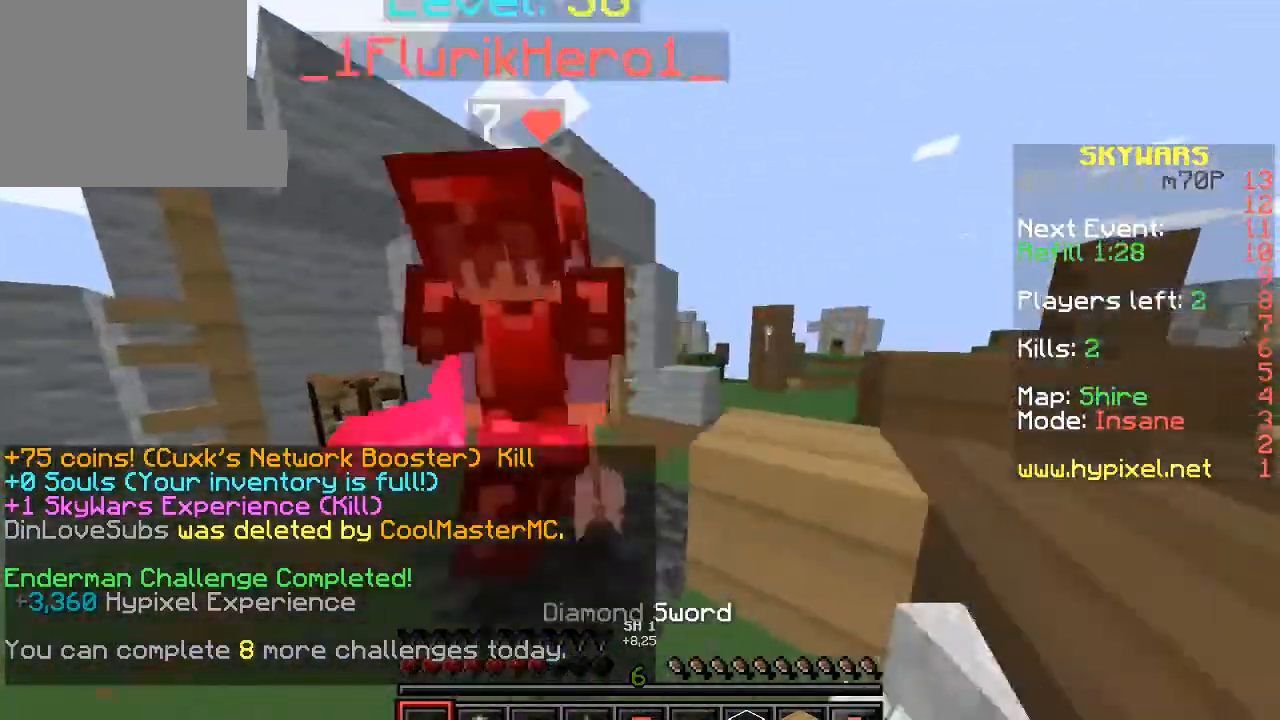
{"keys": ["w"], "events": [[33, "w", "down"], [133, "d", "up"], [267, "w", "up"], [300, "d", "down"], [367, "w", "down"], [500, "d", "up"]]}
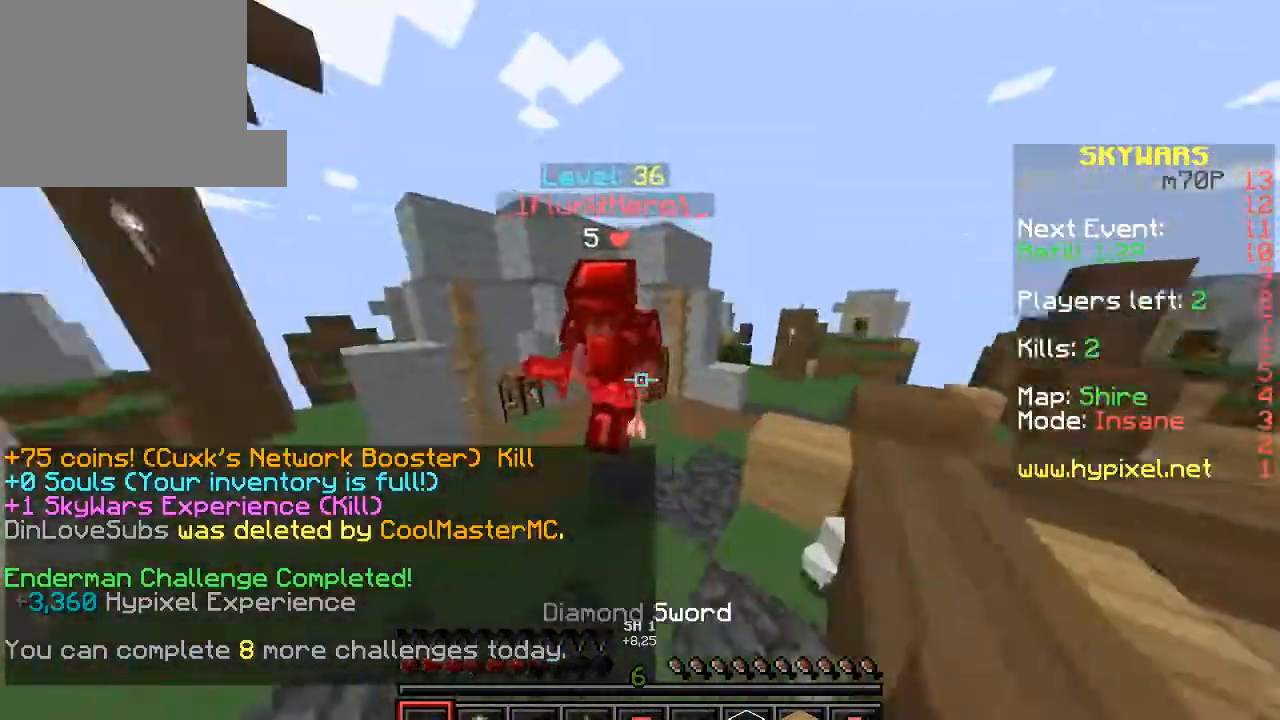
{"keys": ["w"], "events": []}
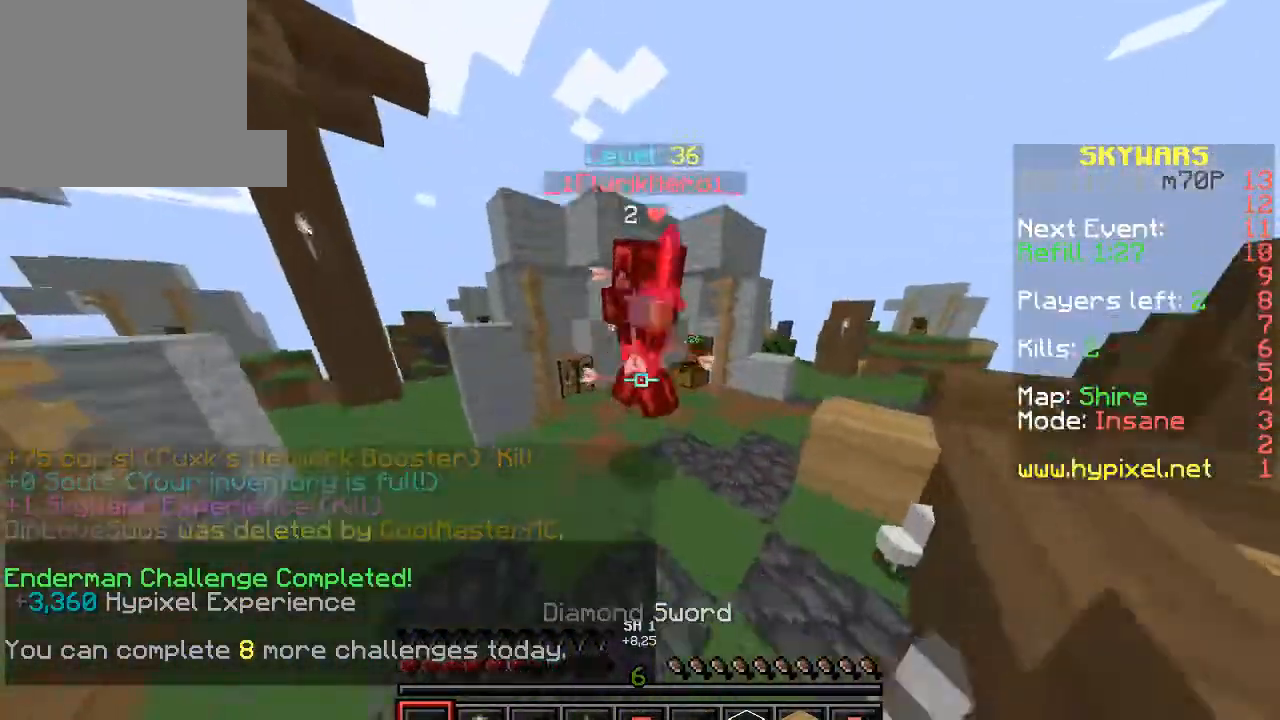
{"keys": ["w"], "events": []}
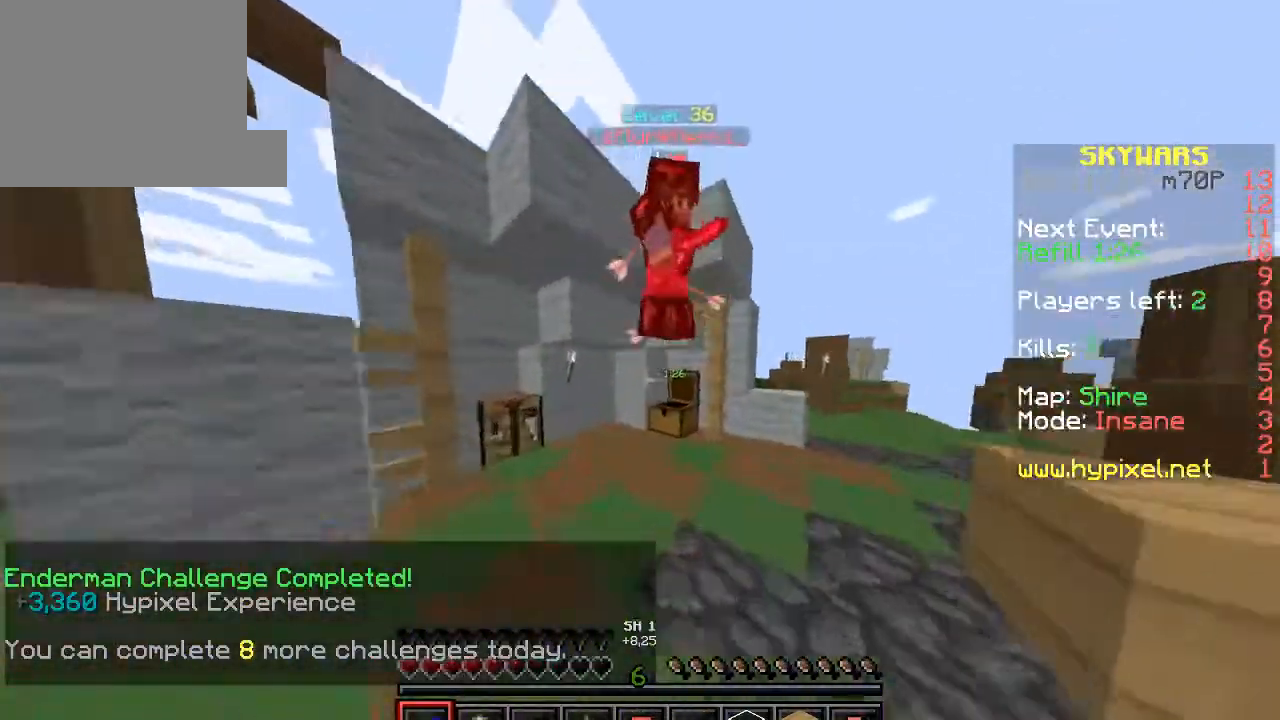
{"keys": [], "events": [[300, "w", "up"]]}
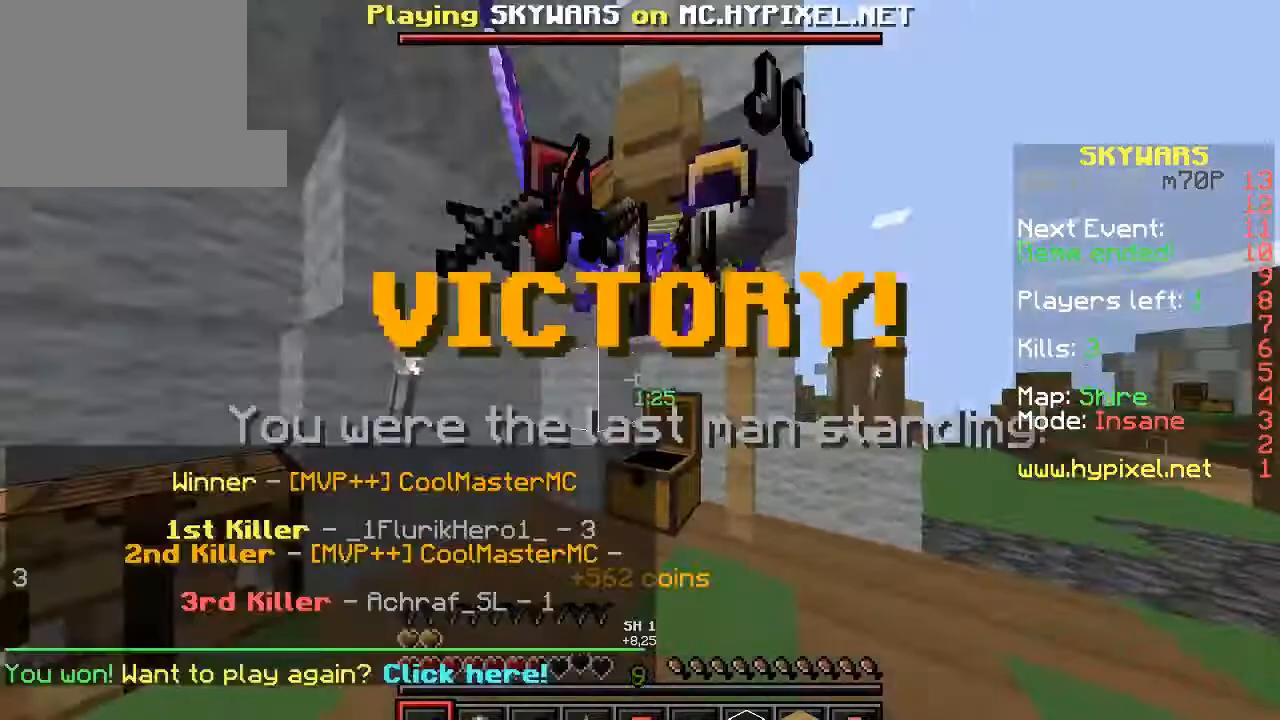
{"keys": ["a", "w"], "events": [[333, "w", "down"], [467, "a", "down"]]}
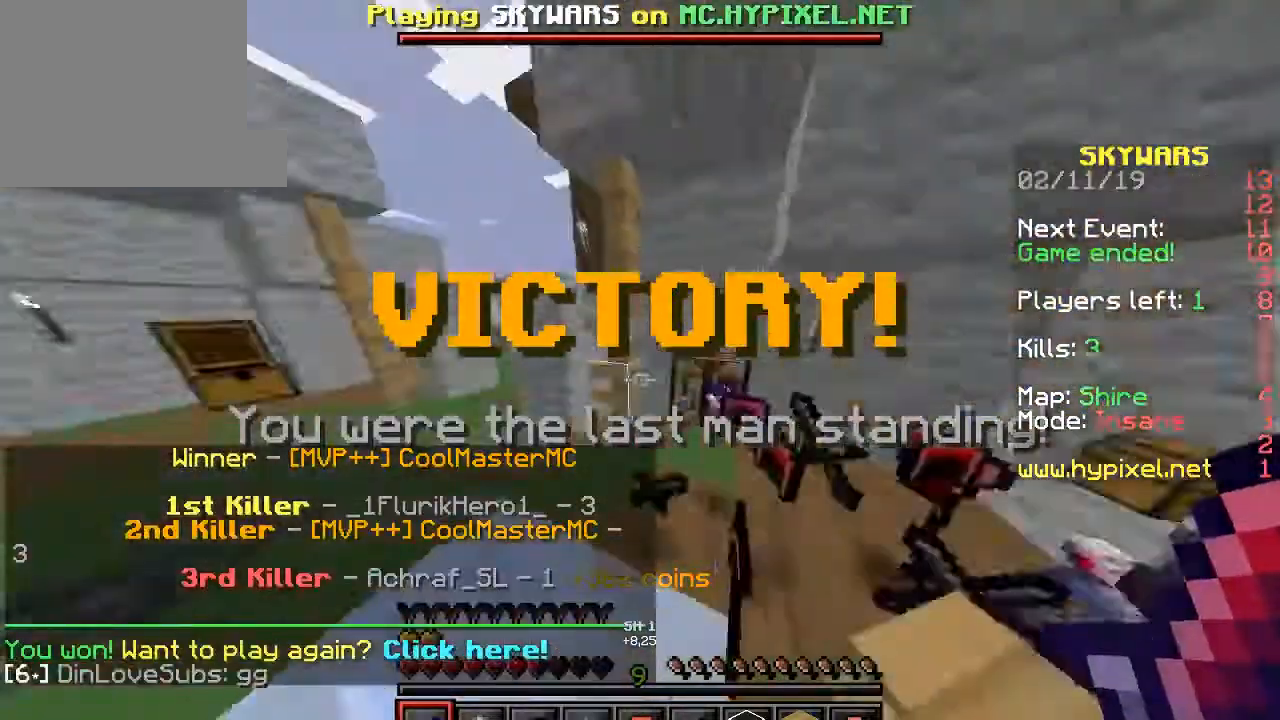
{"keys": ["w"], "events": [[500, "a", "up"]]}
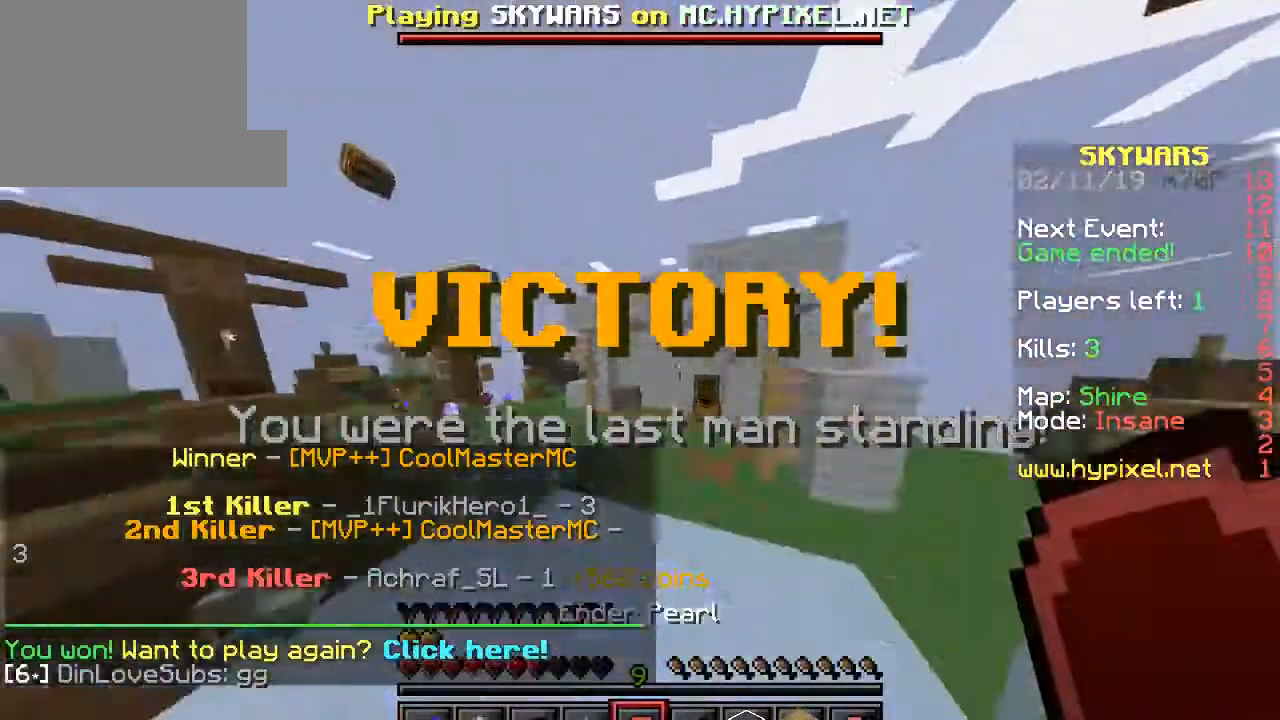
{"keys": ["a", "w"], "events": [[267, "a", "down"]]}